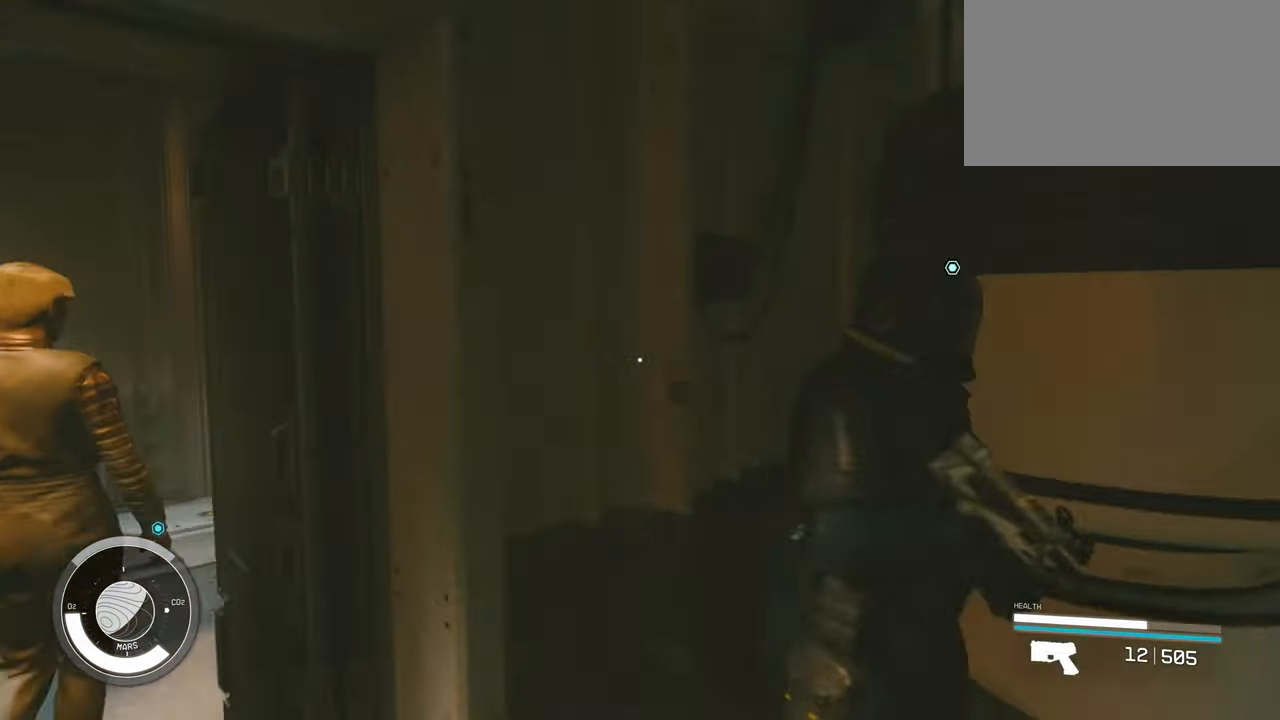
Gameplay with keyboard and mouse; each line is a JSON object with the keys and mouse buttons held at the frame after it. "events" lists presses ("down") and releases ("up") of "1", "2", "3", "4", "5", "a", "alt", "c", "caps_lock", "ctrl", "d", "e", "f", "g", "q", "r", "s", "shift", "space", "t", "tab", "v", "w", "x", "z", "mouse_left", "mouse_wheel" and "mouse_right" between this image and that frame as [ms after this image, input, new state], when the widget could be followed in between. "mouse_left", "mouse_wheel", "mouse_right" = the "left", "wheel", "right" buttons of the "mouse" list. No other keys are recorded. "wheel" means that the mouse wheel is clicked or scrolled. Not read: mouse_move.
{"keys": ["a"], "mouse": [], "events": [[266, "w", "up"]]}
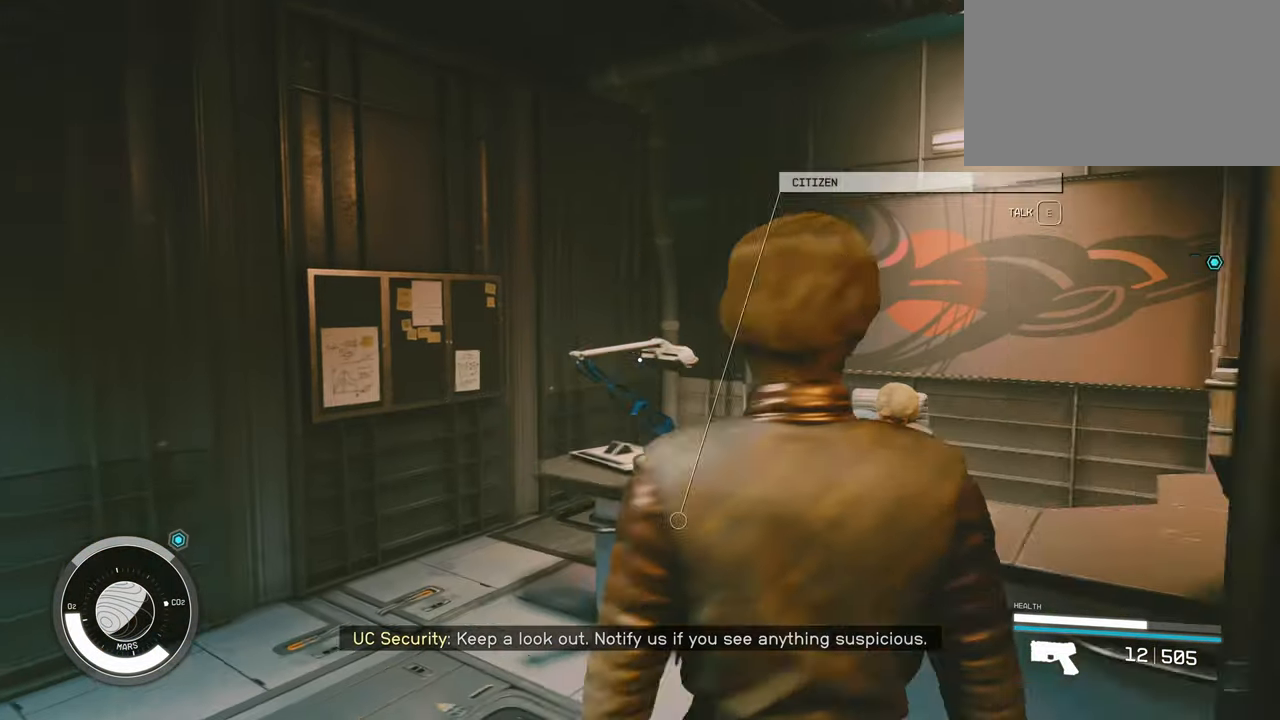
{"keys": [], "mouse": []}
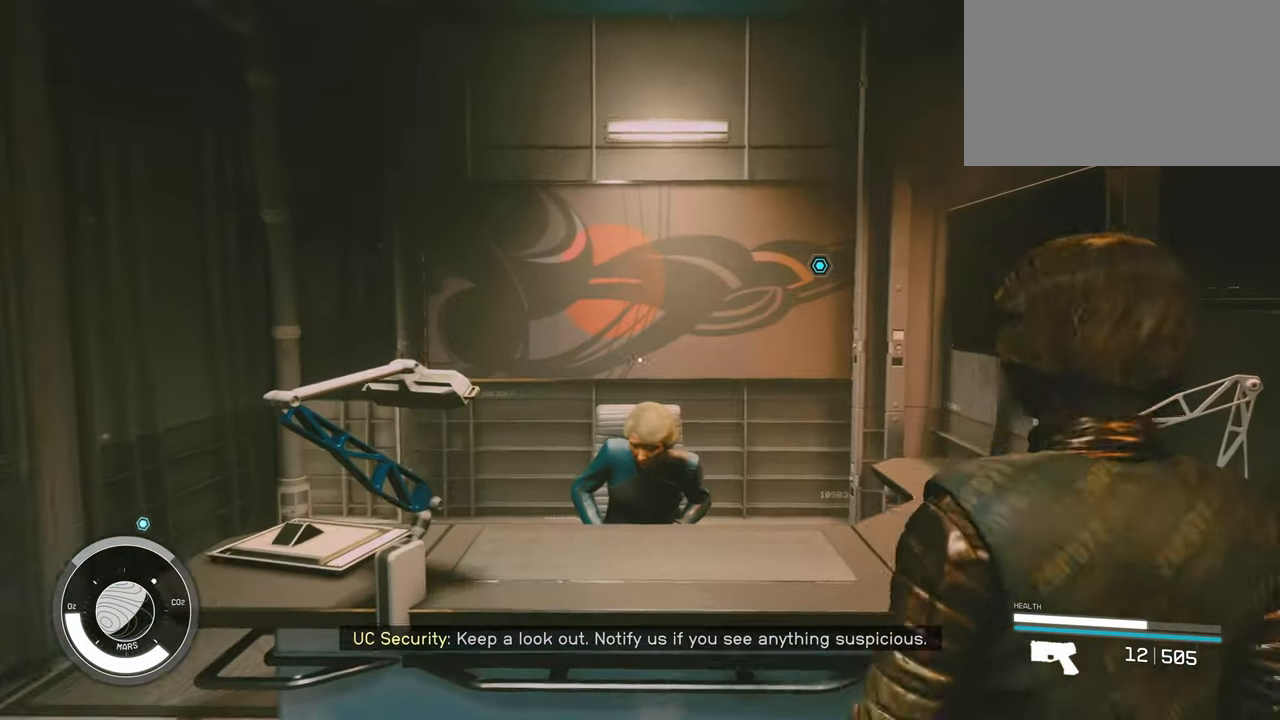
{"keys": ["a"], "mouse": [], "events": [[116, "s", "down"], [300, "a", "down"], [400, "s", "up"]]}
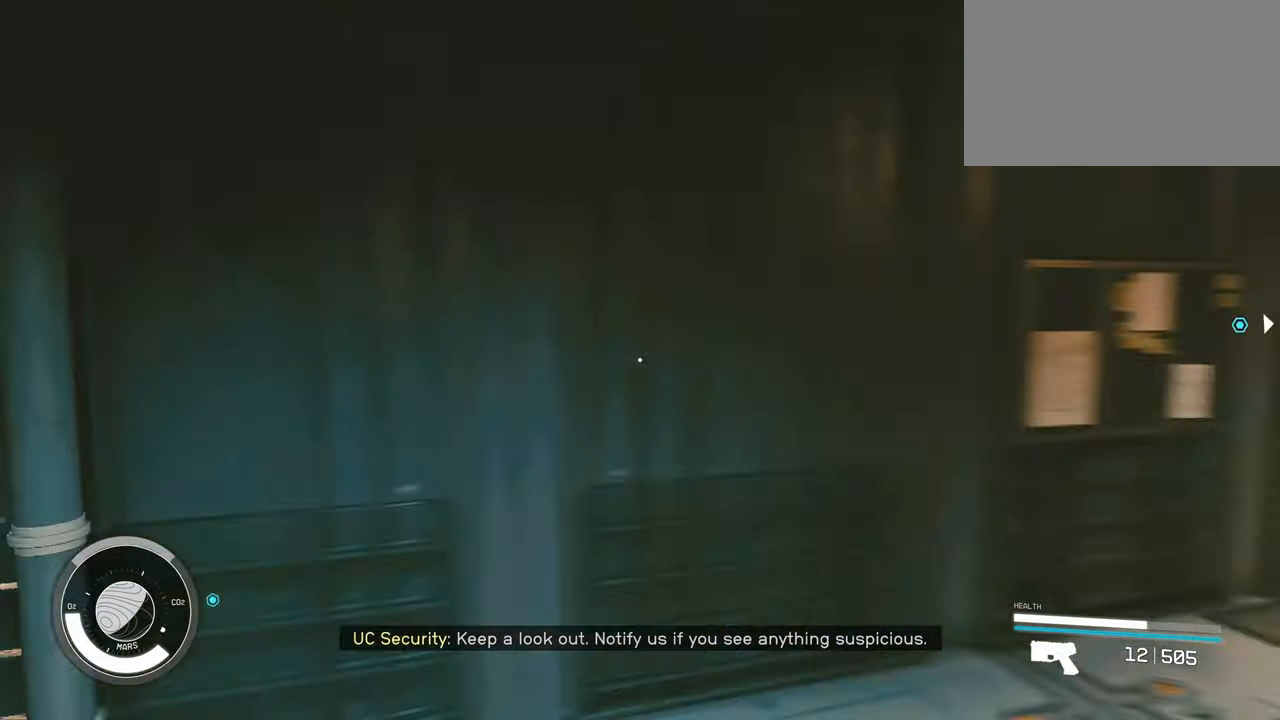
{"keys": ["d", "w"], "mouse": [], "events": [[33, "w", "down"], [317, "w", "up"], [367, "a", "up"], [450, "d", "down"], [500, "w", "down"]]}
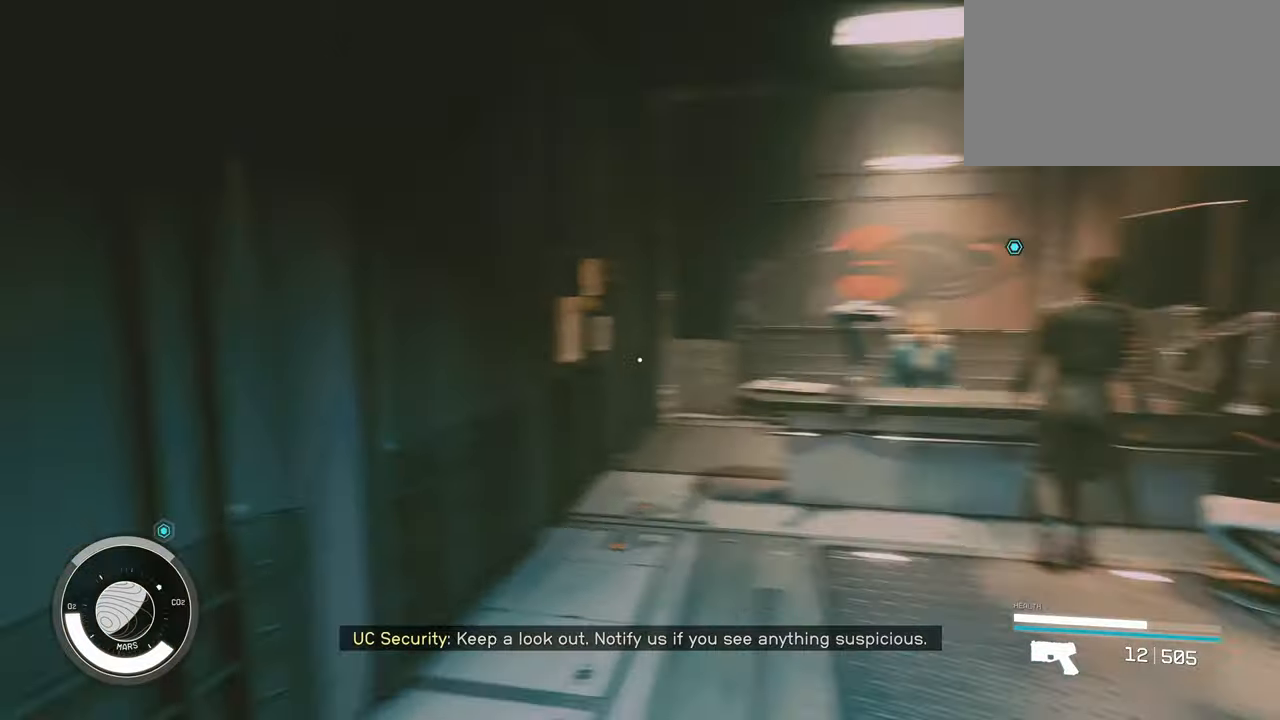
{"keys": ["a"], "mouse": [], "events": [[383, "d", "up"], [433, "a", "down"], [433, "w", "up"]]}
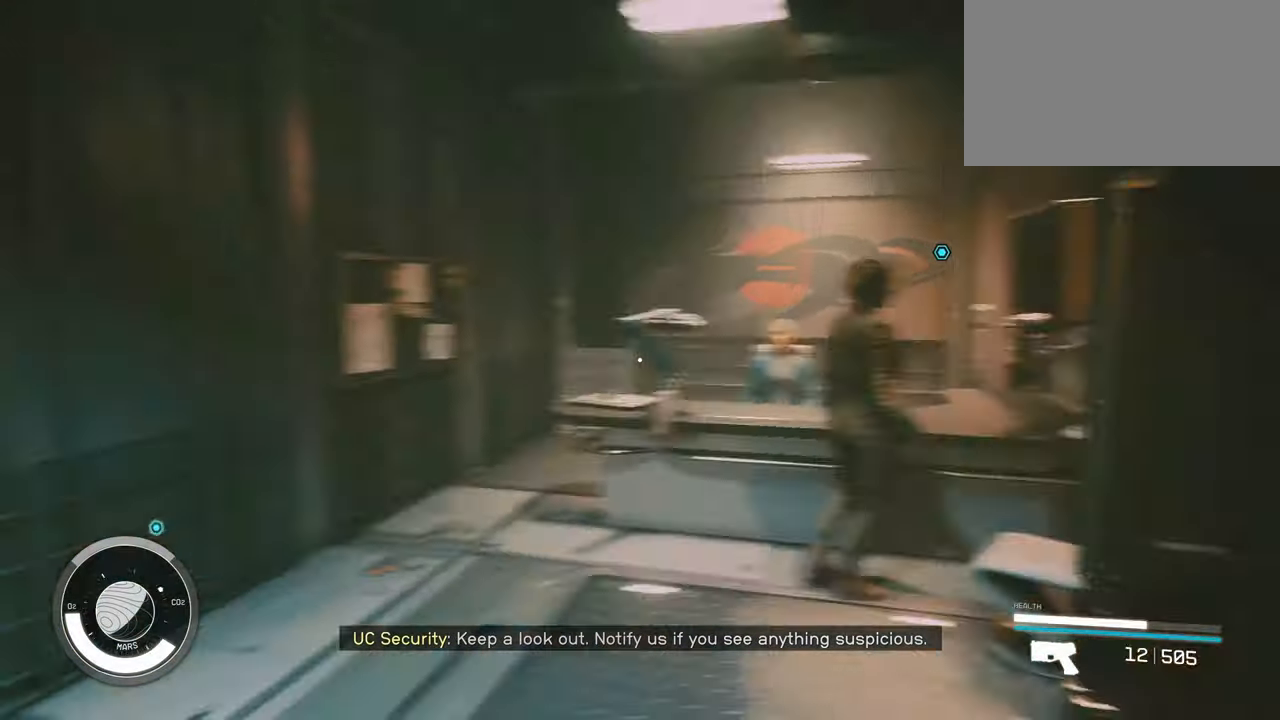
{"keys": ["a", "w"], "mouse": [], "events": [[117, "w", "down"]]}
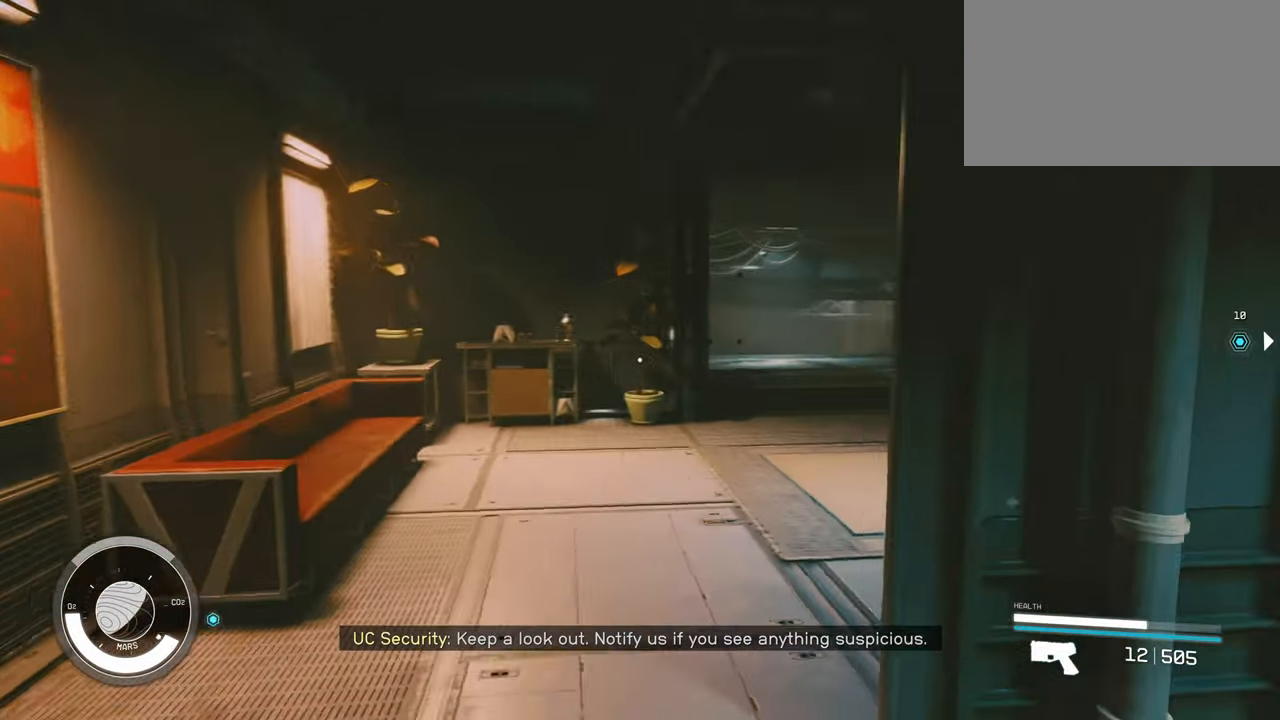
{"keys": ["a", "w"], "mouse": [], "events": []}
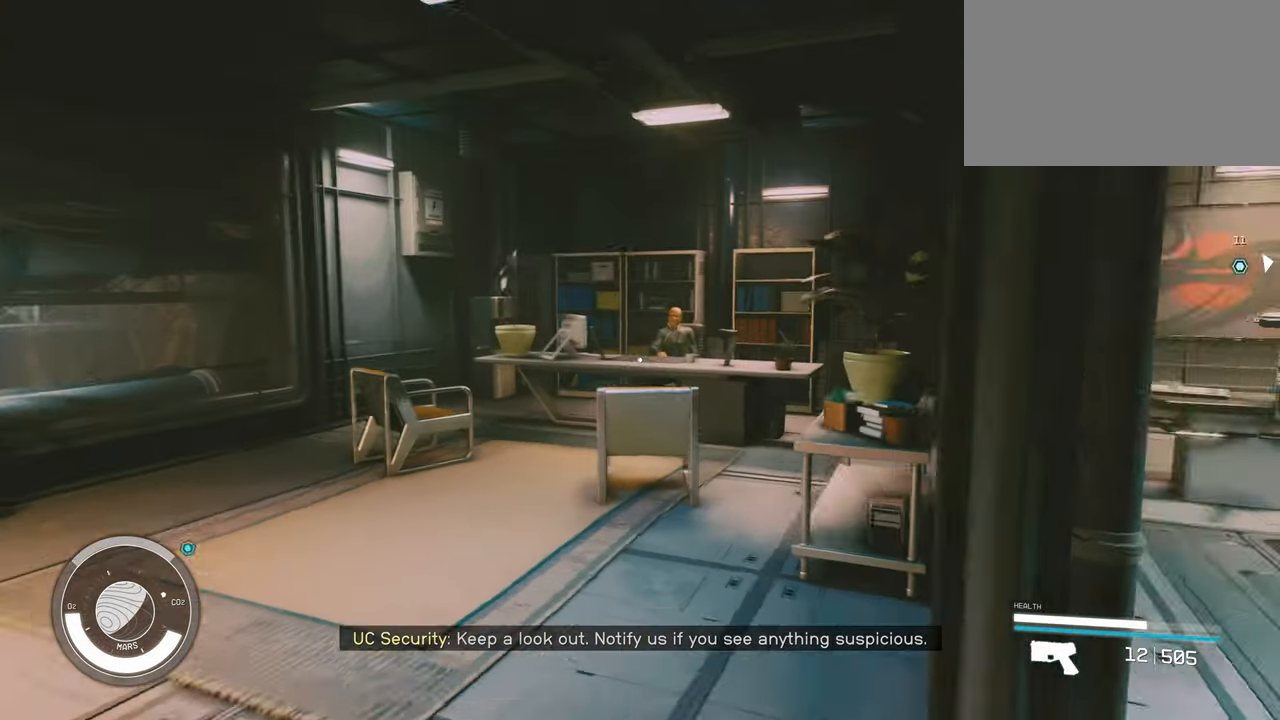
{"keys": ["d"], "mouse": [], "events": [[200, "w", "up"], [283, "a", "up"], [333, "d", "down"]]}
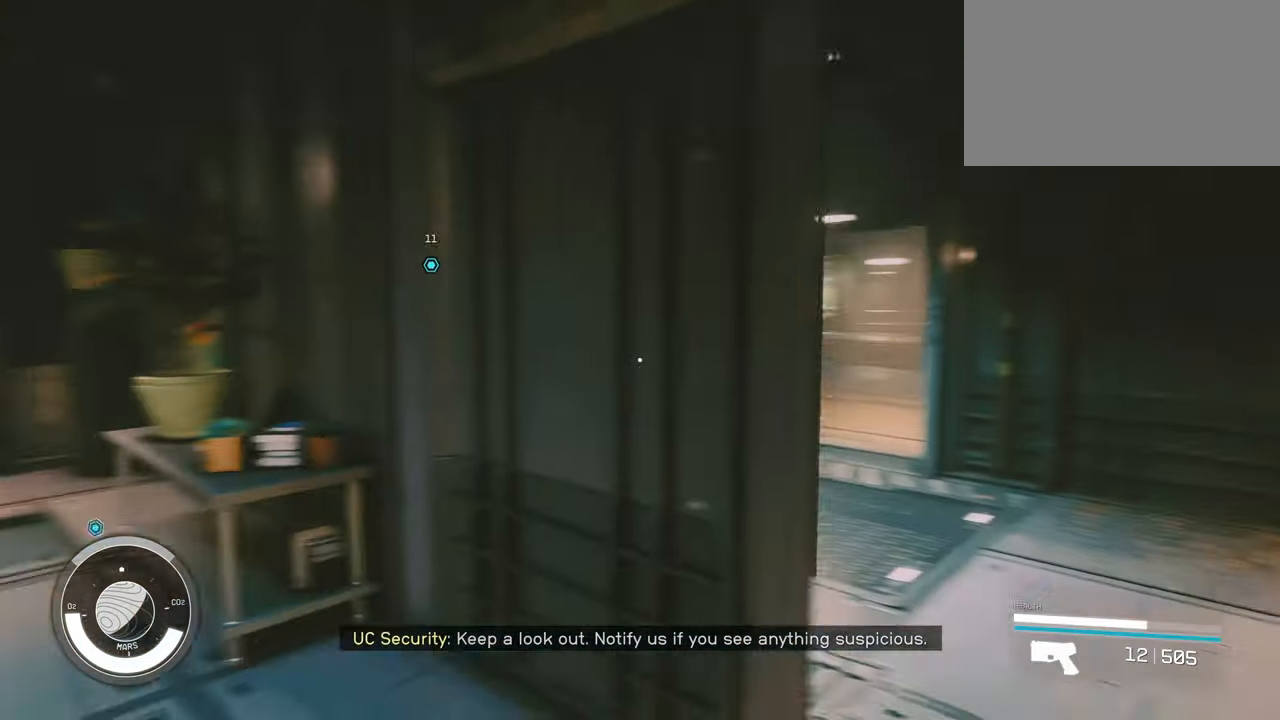
{"keys": ["w"], "mouse": [], "events": [[67, "w", "down"], [167, "shift", "down"], [200, "d", "up"], [300, "shift", "up"]]}
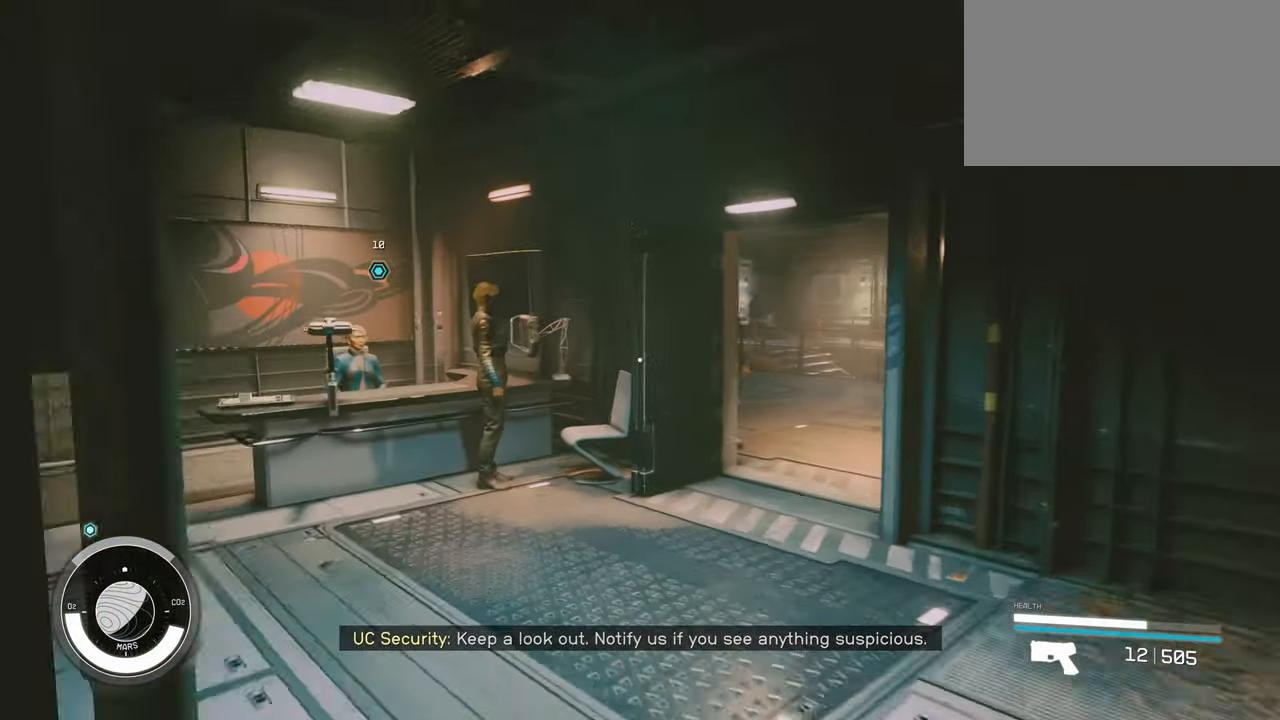
{"keys": ["d", "w"], "mouse": [], "events": [[417, "d", "down"]]}
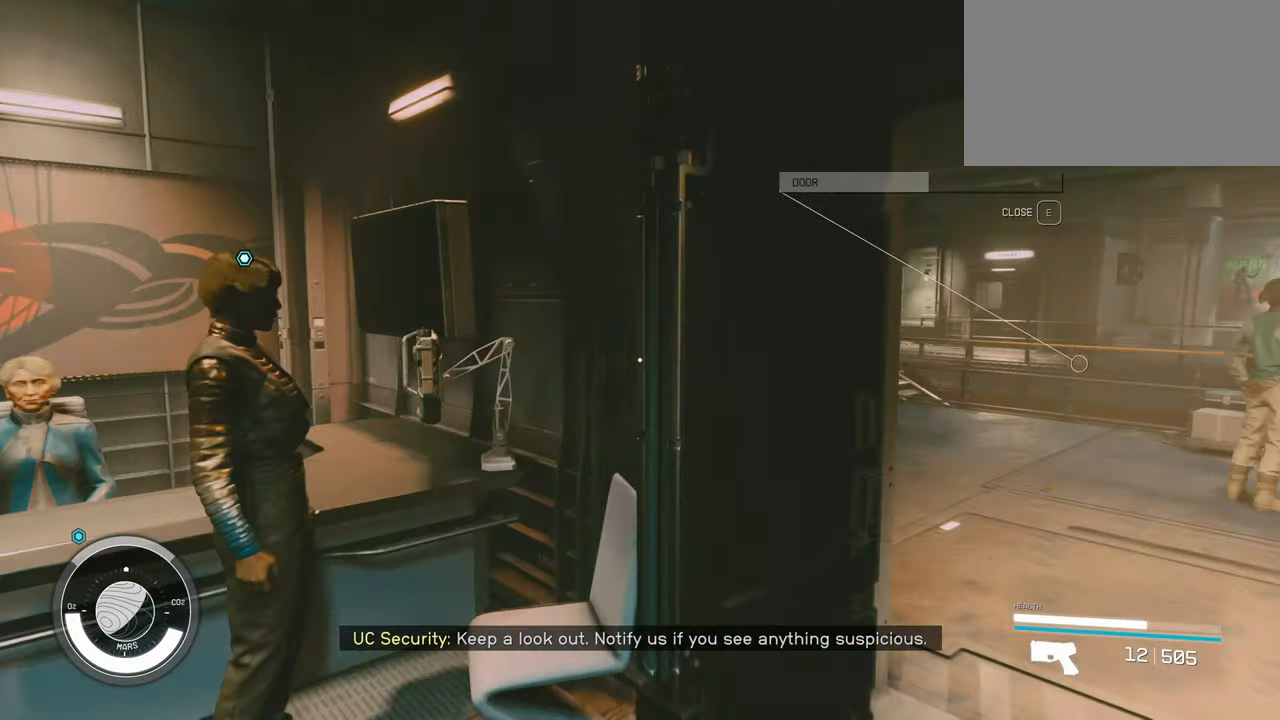
{"keys": ["d", "w"], "mouse": [], "events": []}
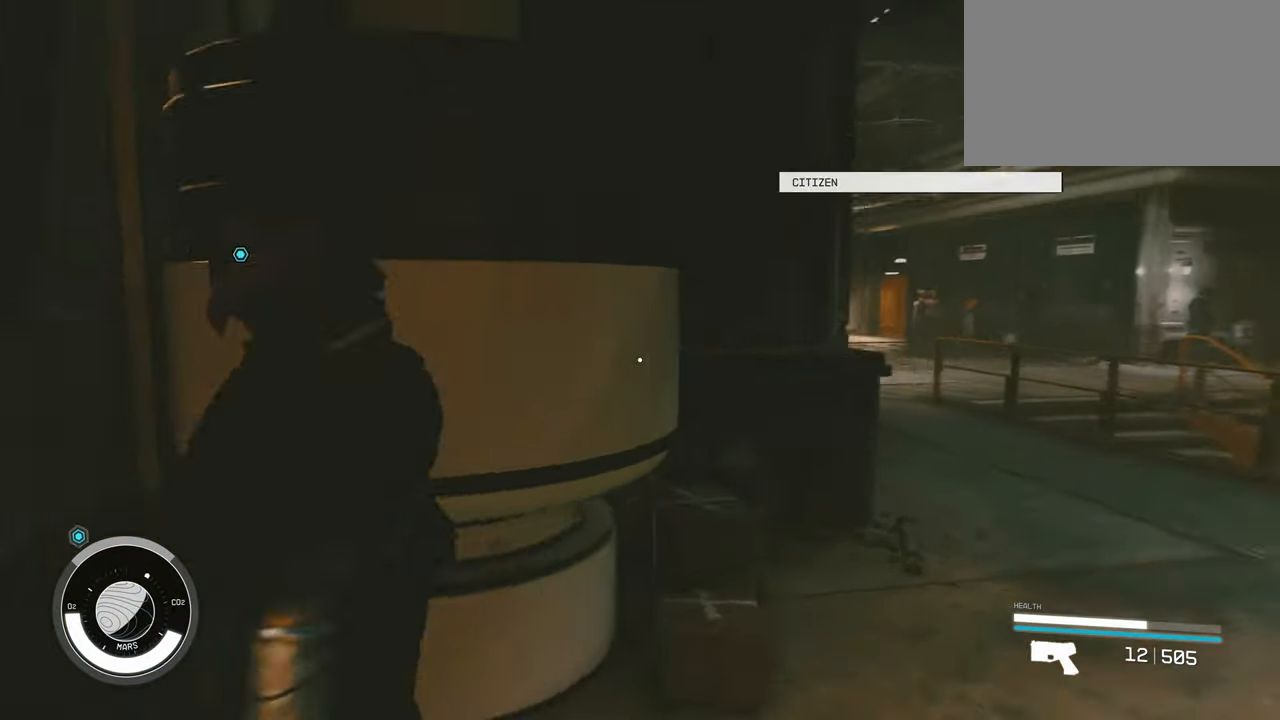
{"keys": ["d", "w"], "mouse": [], "events": [[150, "w", "up"], [483, "w", "down"]]}
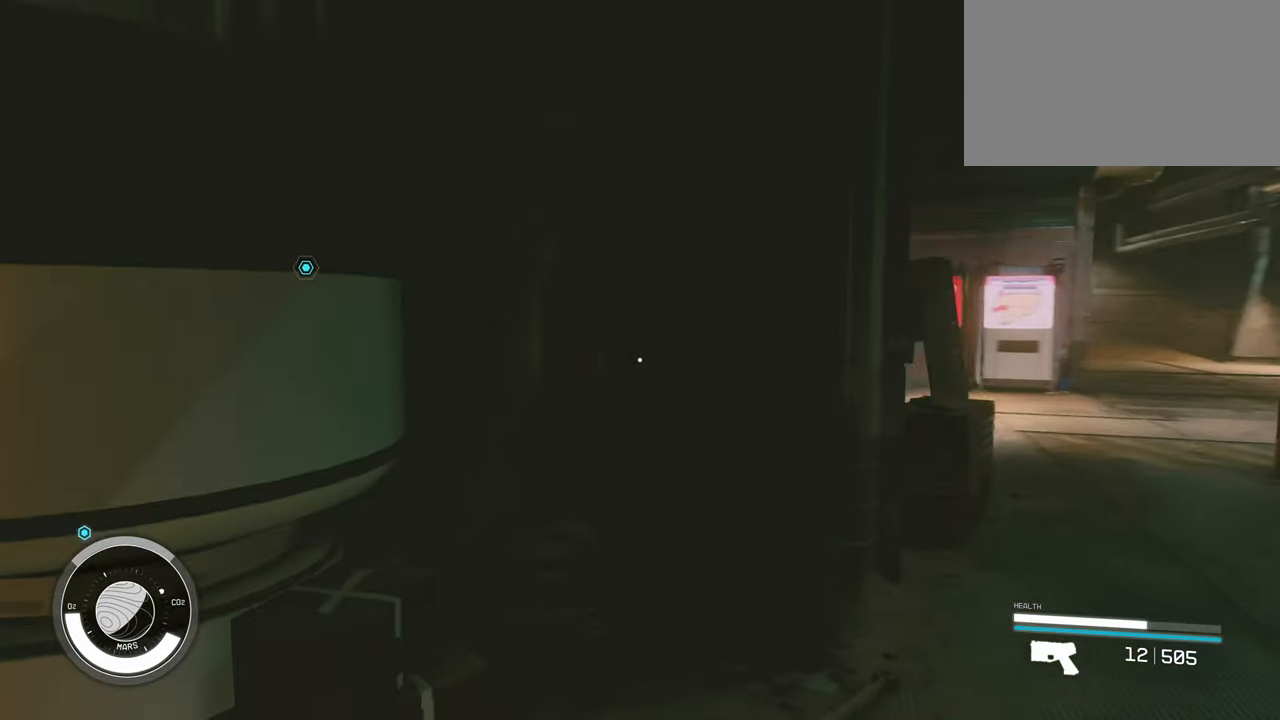
{"keys": ["d"], "mouse": [], "events": [[417, "w", "up"]]}
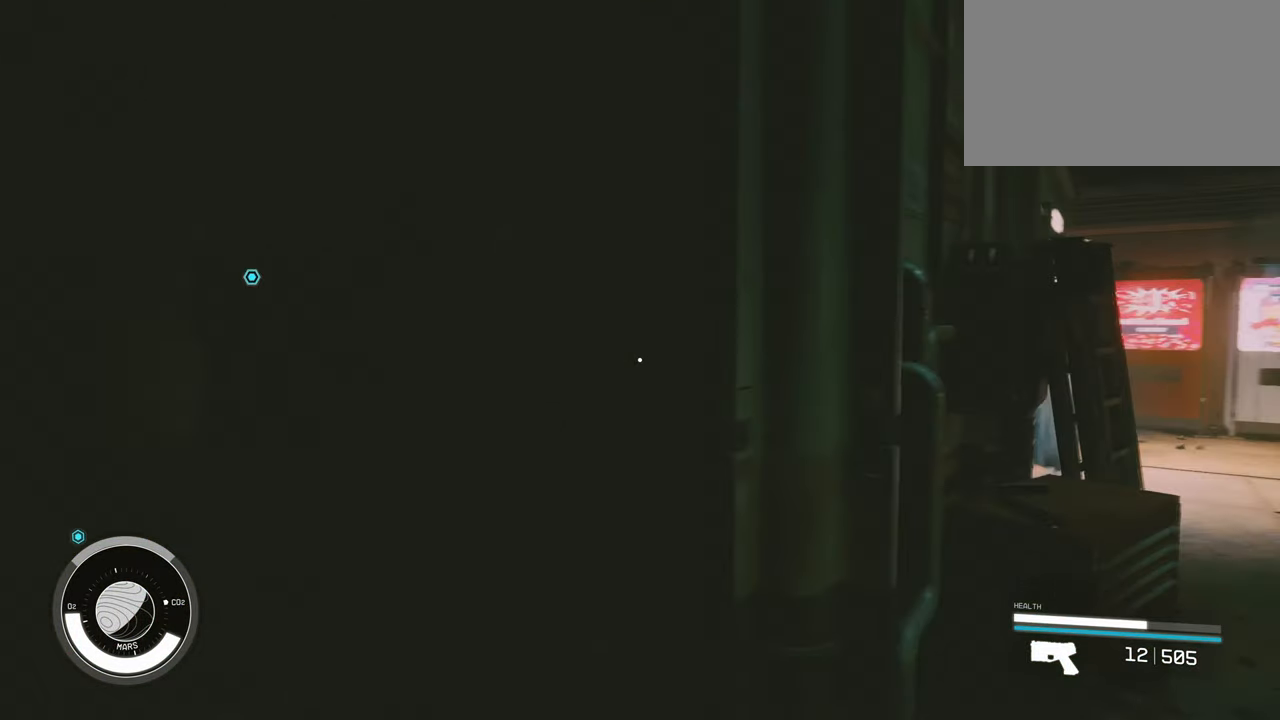
{"keys": ["d", "w"], "mouse": [], "events": [[100, "w", "down"], [233, "w", "up"], [467, "w", "down"]]}
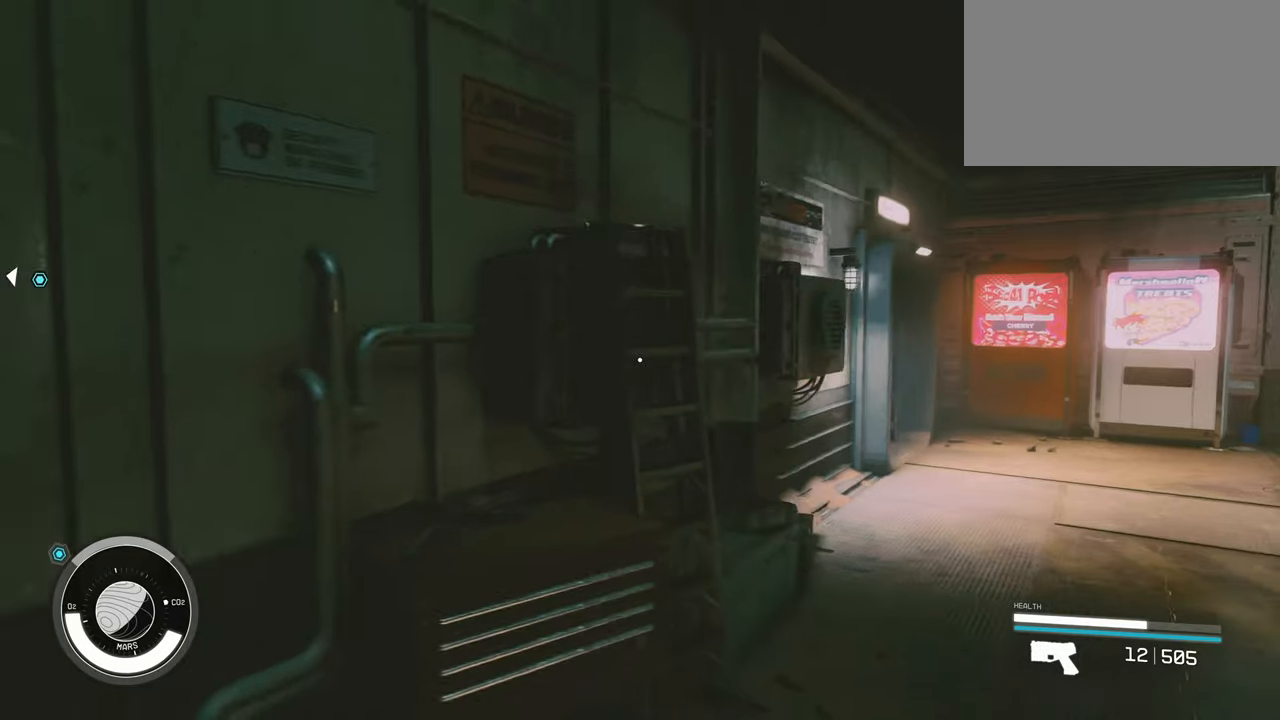
{"keys": ["d", "w"], "mouse": [], "events": []}
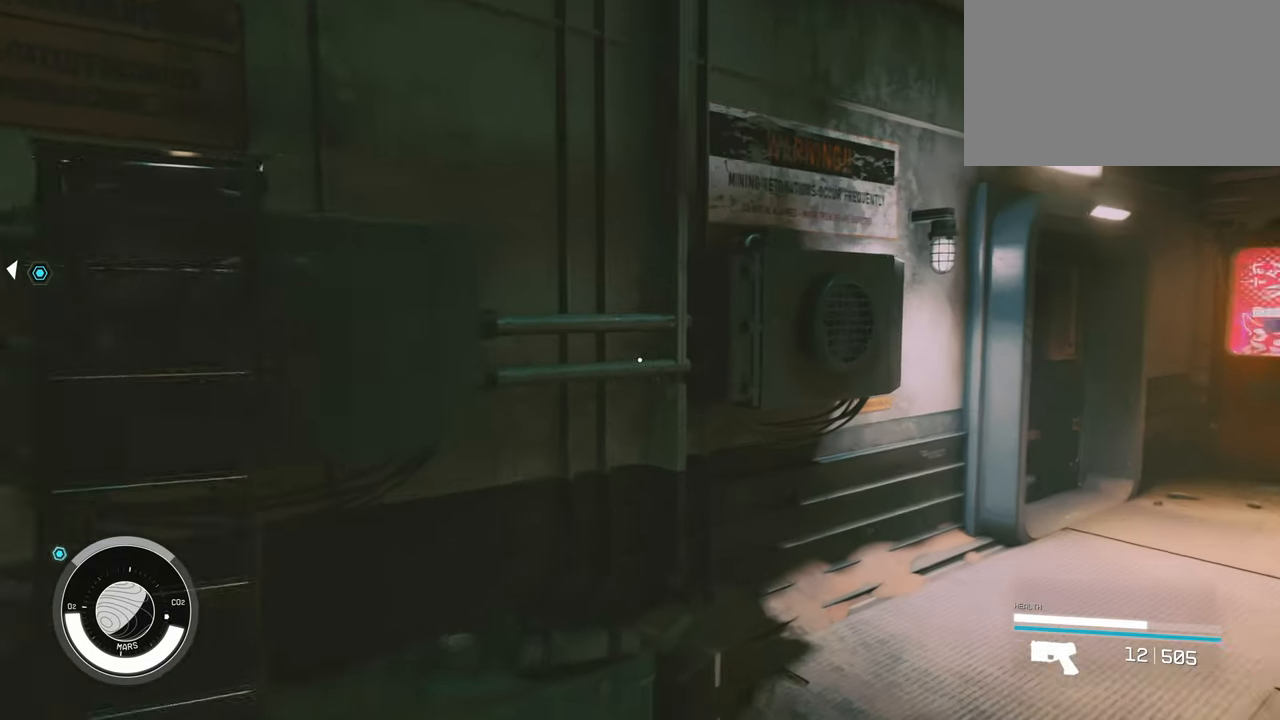
{"keys": ["d"], "mouse": [], "events": [[500, "w", "up"]]}
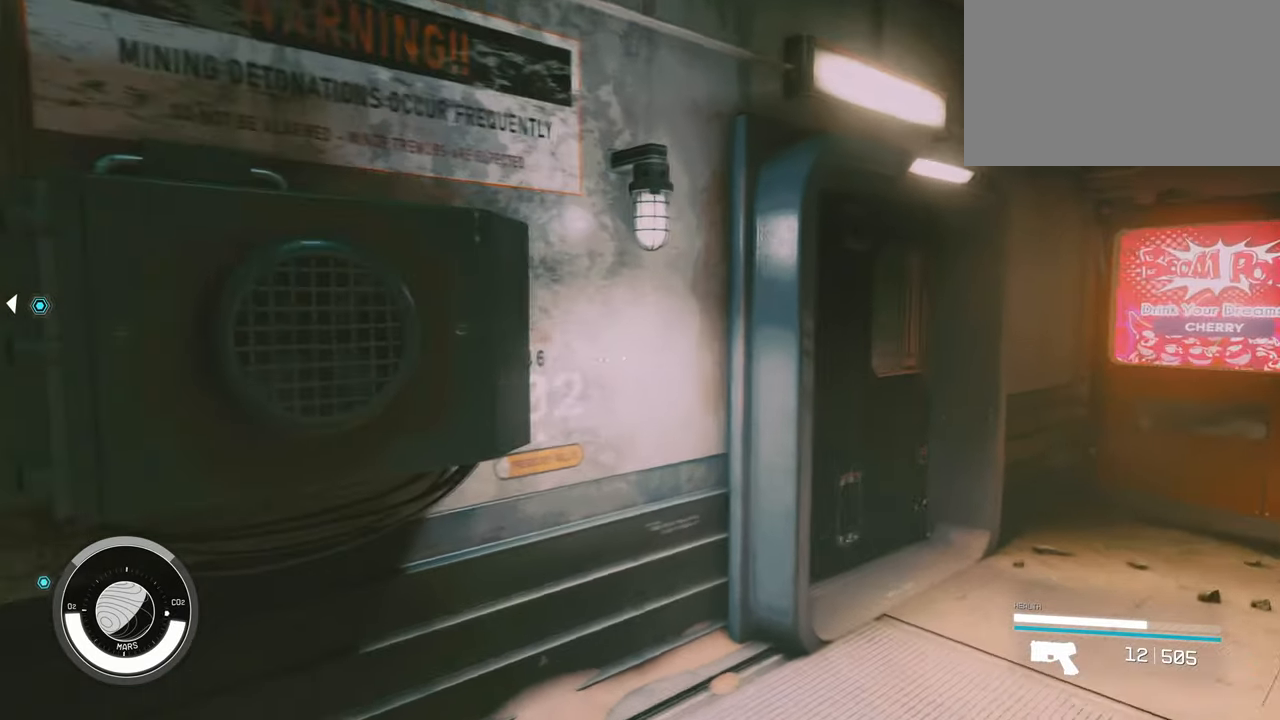
{"keys": ["d", "w"], "mouse": [], "events": [[484, "w", "down"]]}
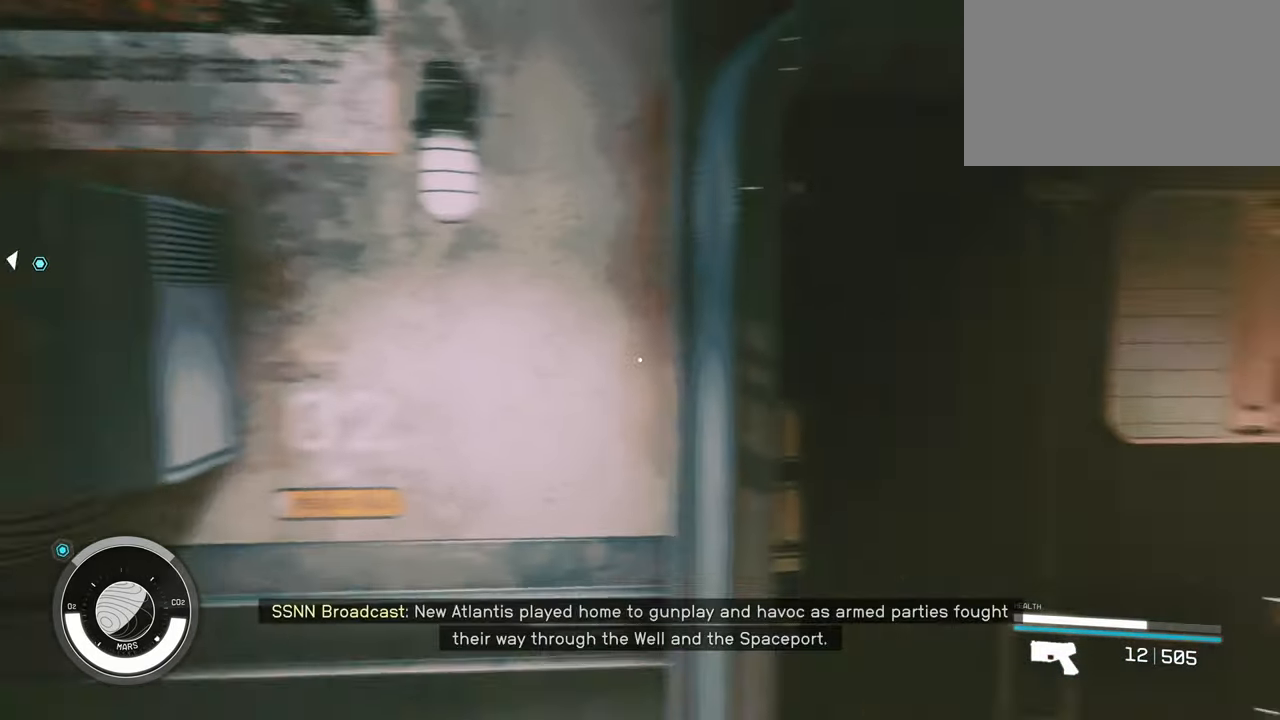
{"keys": ["e"], "mouse": [], "events": [[200, "d", "up"], [400, "e", "down"], [450, "w", "up"]]}
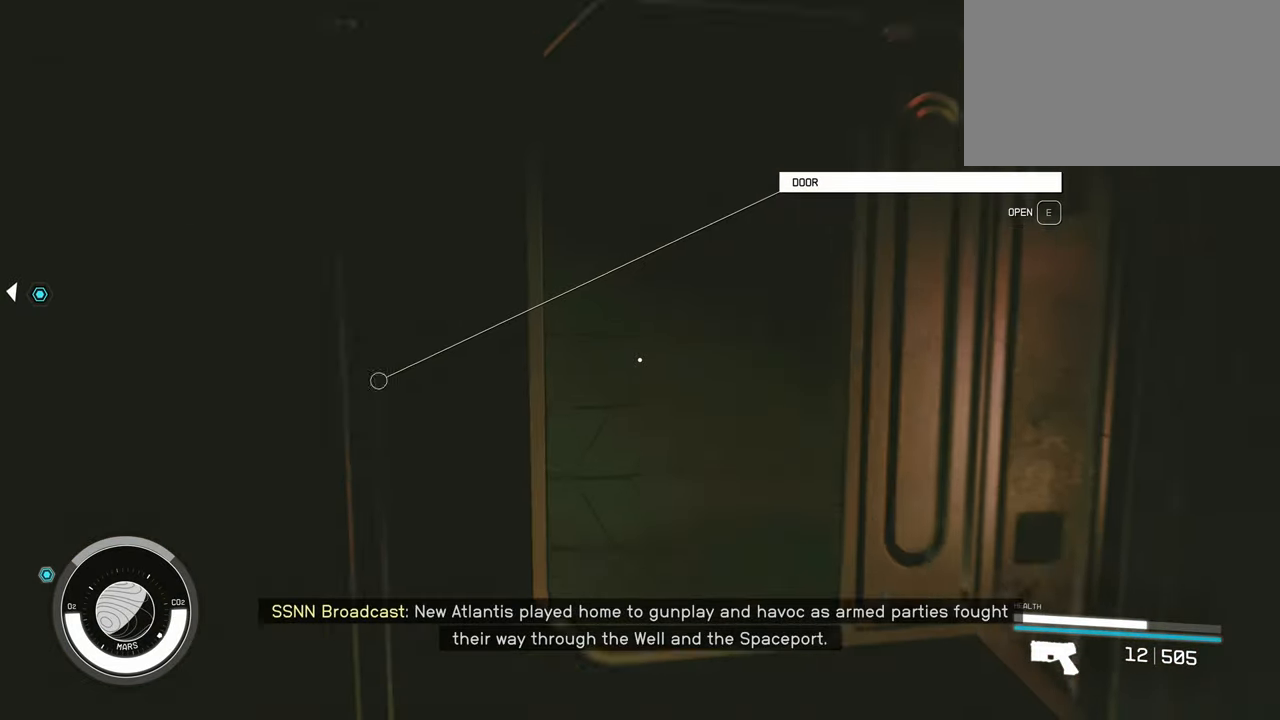
{"keys": ["s"], "mouse": [], "events": [[34, "e", "up"], [84, "s", "down"]]}
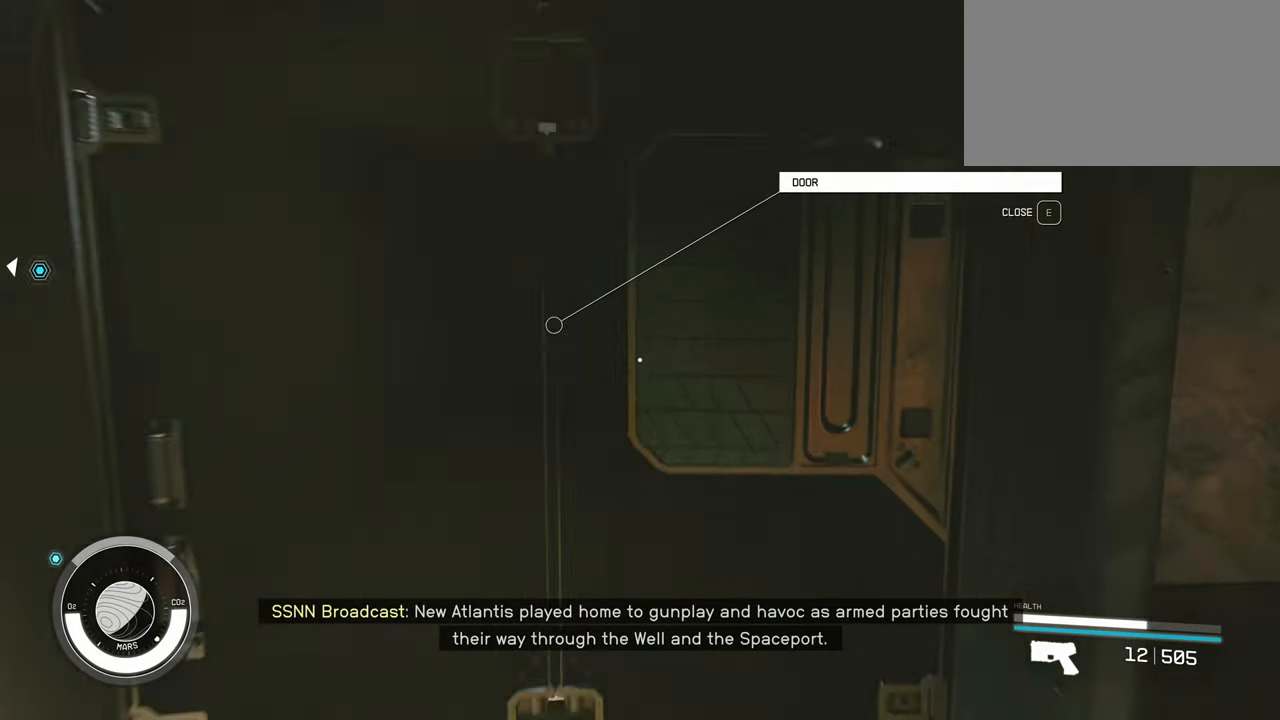
{"keys": [], "mouse": [], "events": [[150, "s", "up"]]}
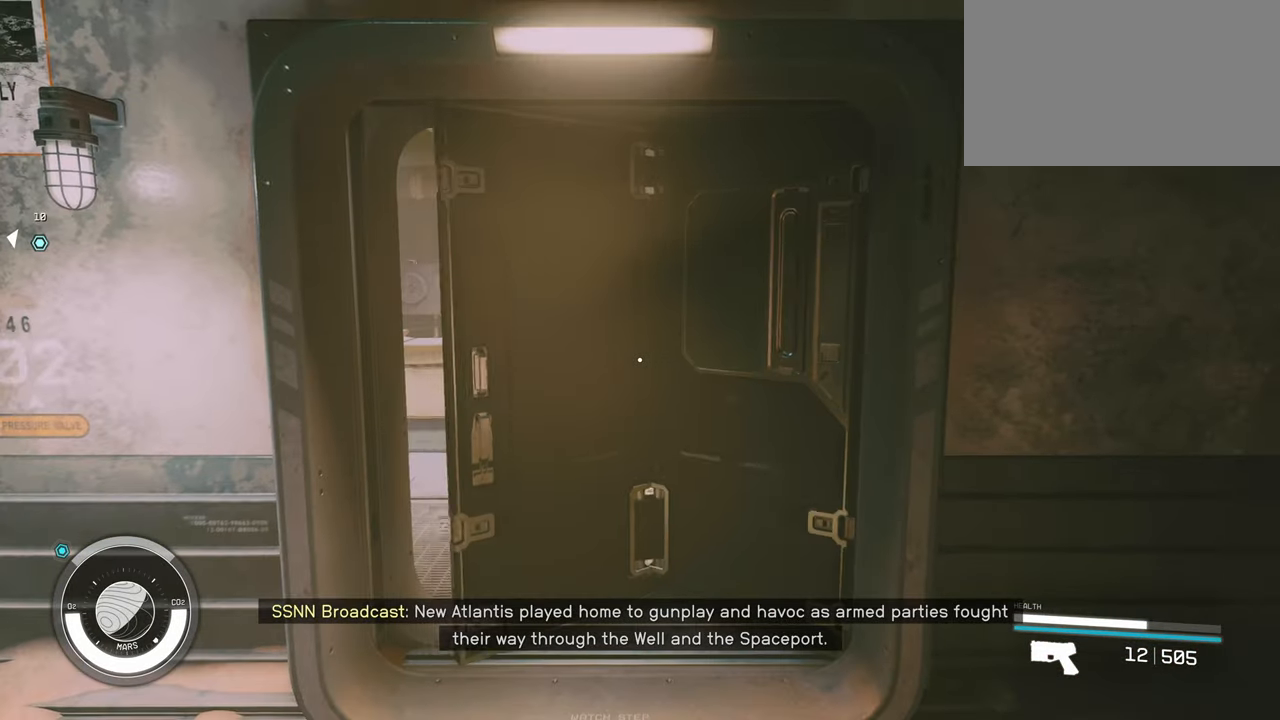
{"keys": ["w"], "mouse": [], "events": [[200, "w", "down"]]}
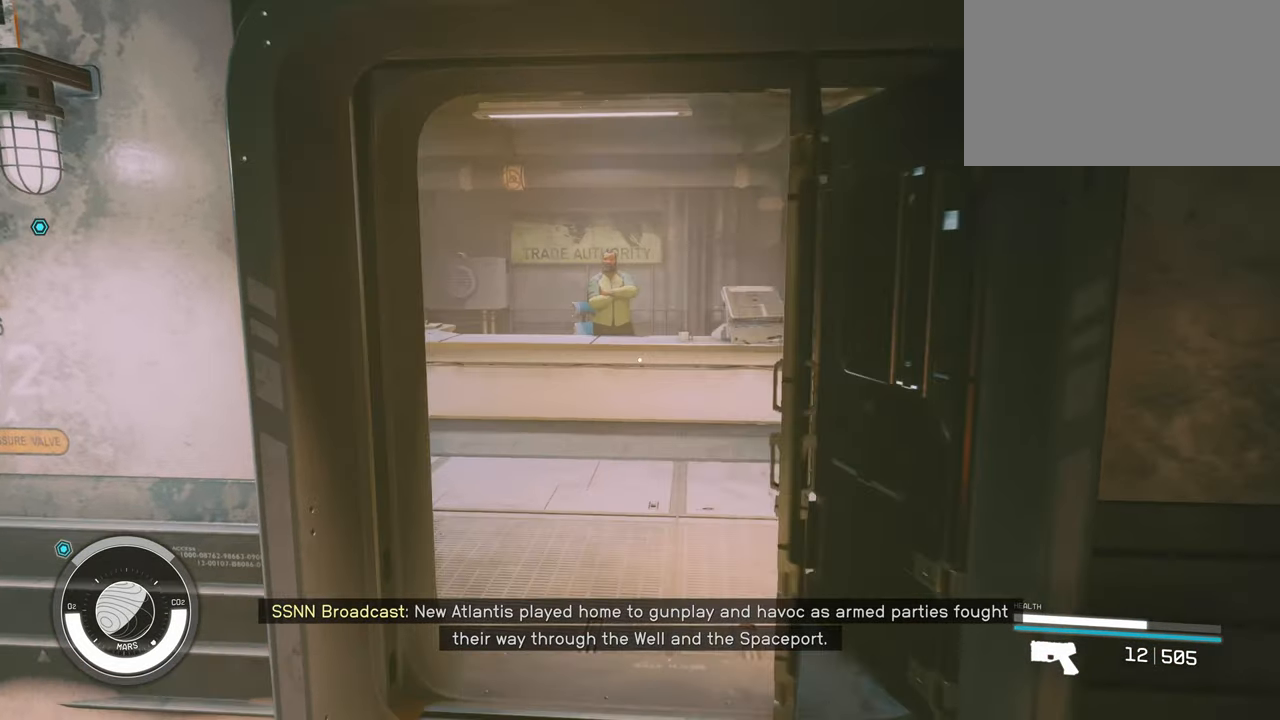
{"keys": ["d", "w"], "mouse": [], "events": [[367, "d", "down"]]}
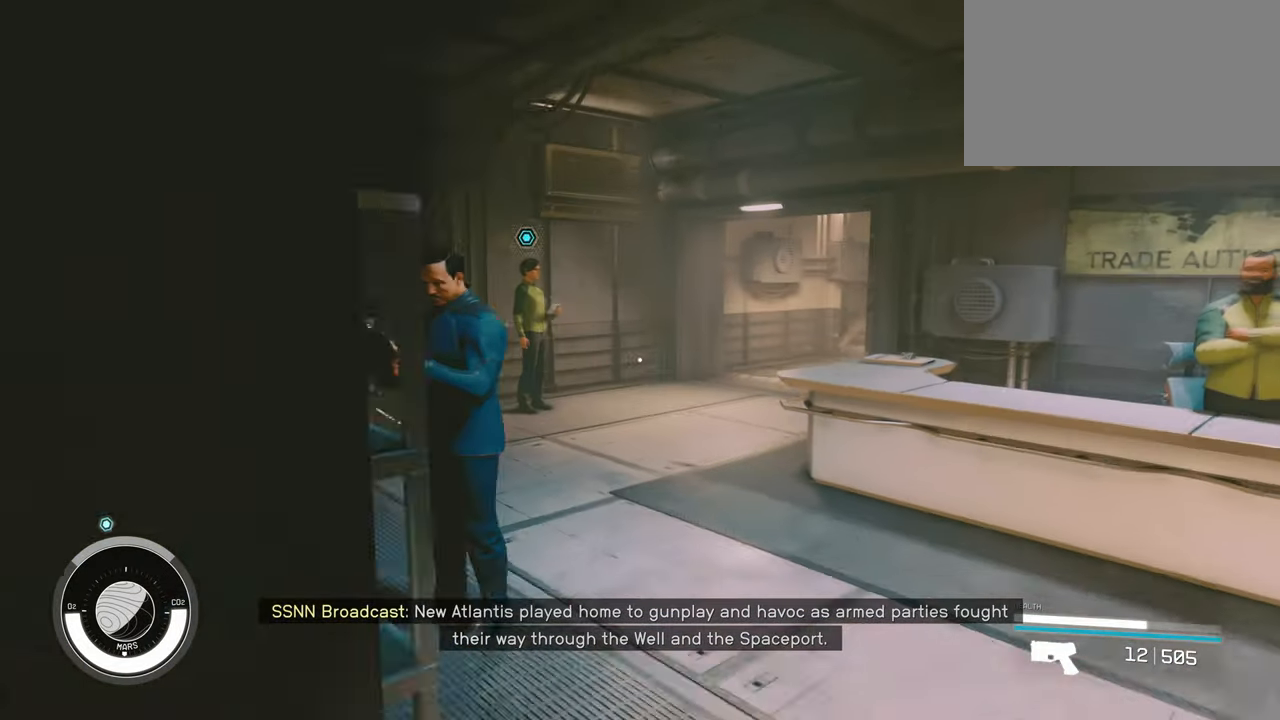
{"keys": ["w"], "mouse": [], "events": [[50, "d", "up"]]}
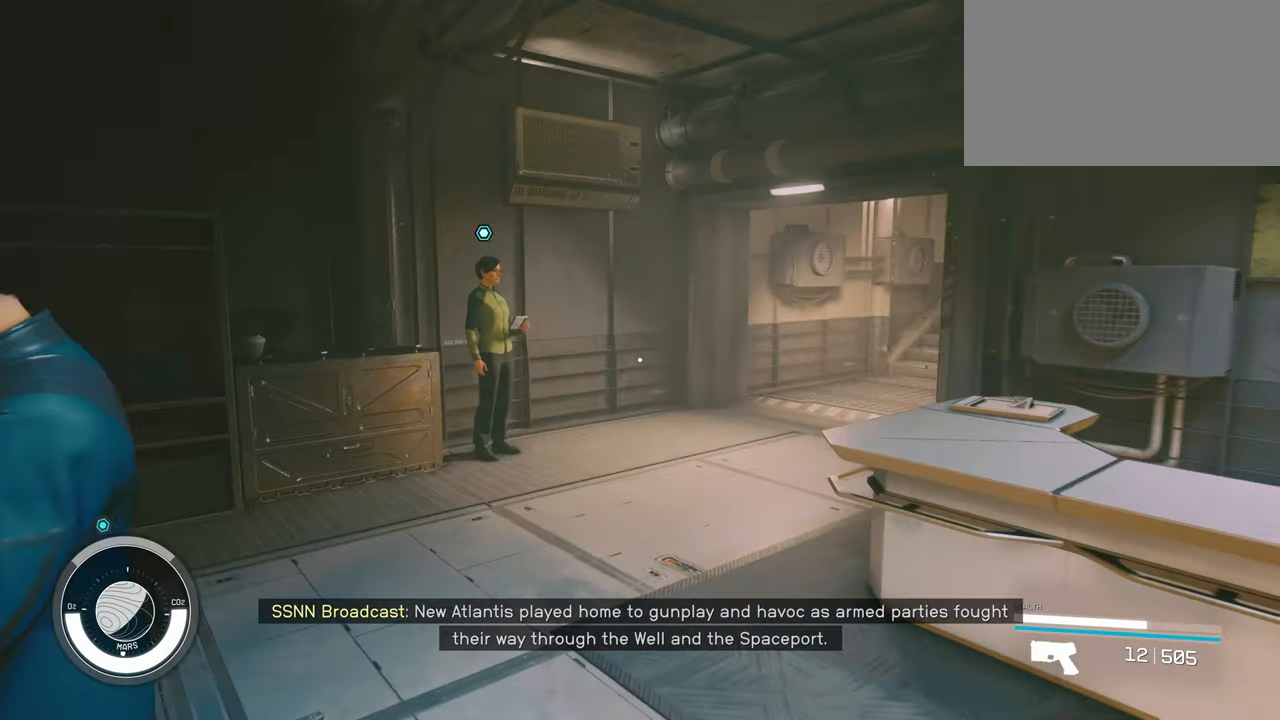
{"keys": ["w"], "mouse": [], "events": []}
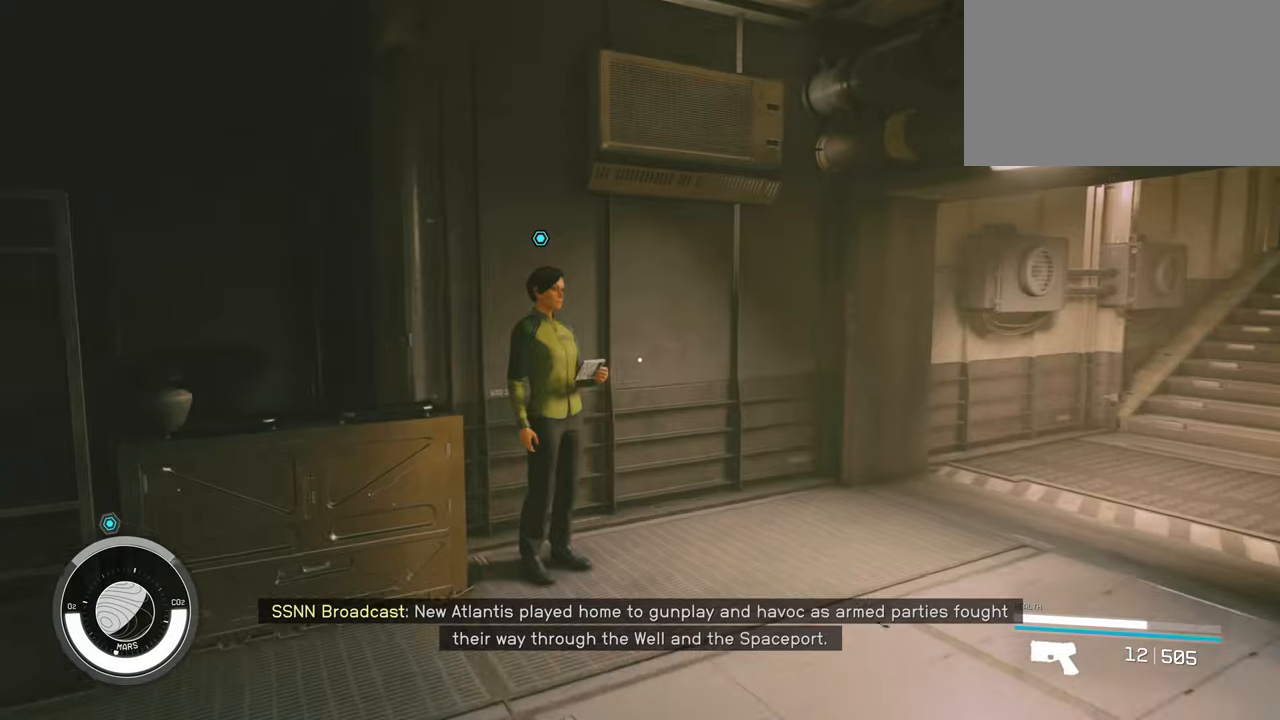
{"keys": [], "mouse": [], "events": [[416, "w", "up"]]}
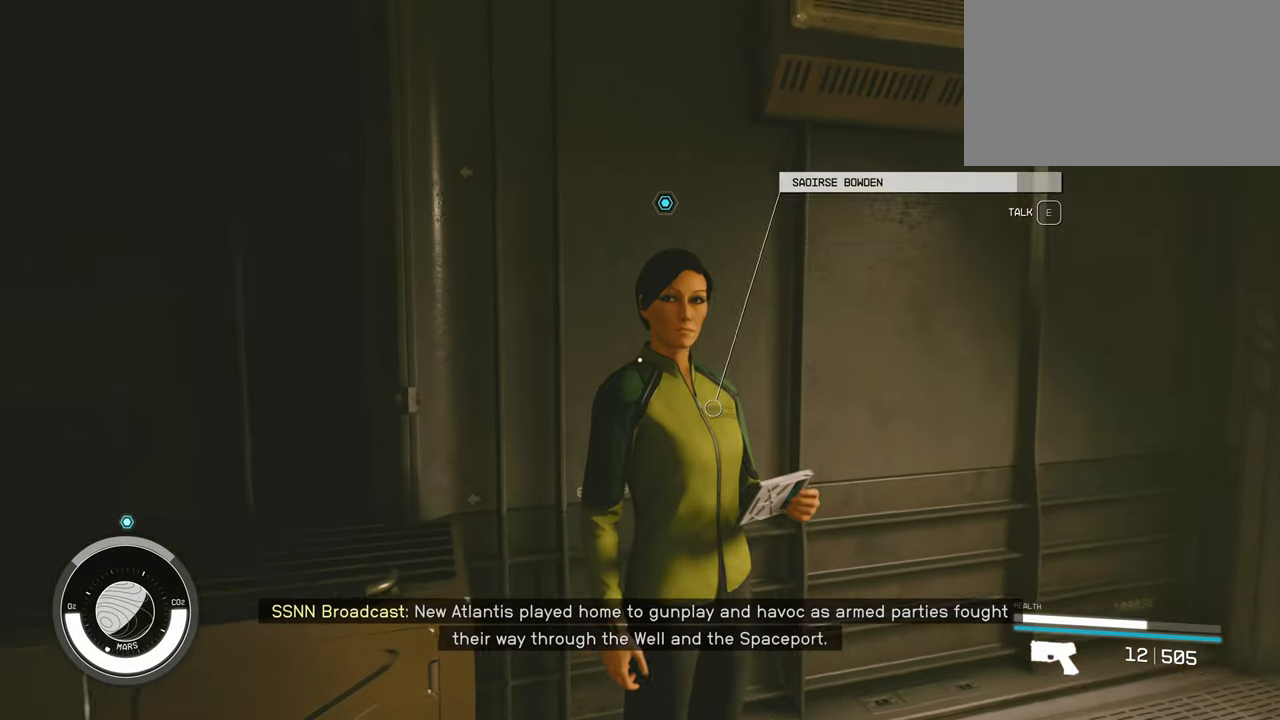
{"keys": [], "mouse": [], "events": []}
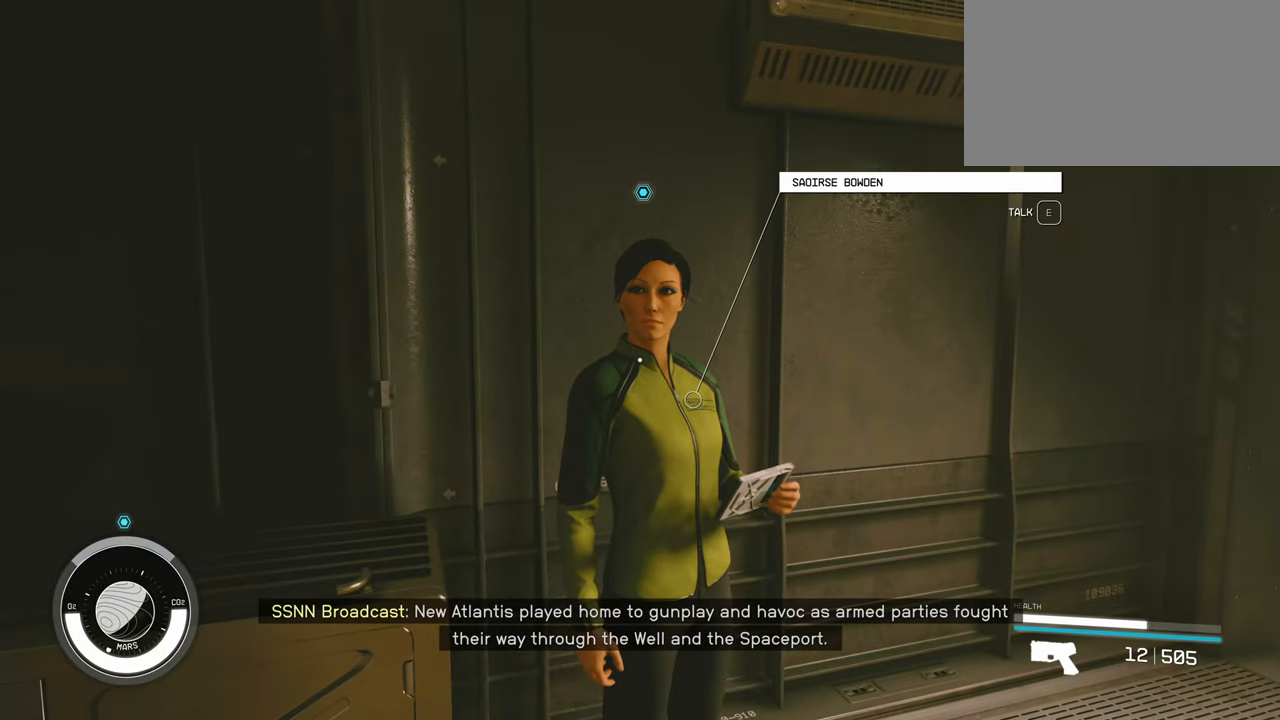
{"keys": [], "mouse": [], "events": [[150, "e", "down"], [350, "e", "up"]]}